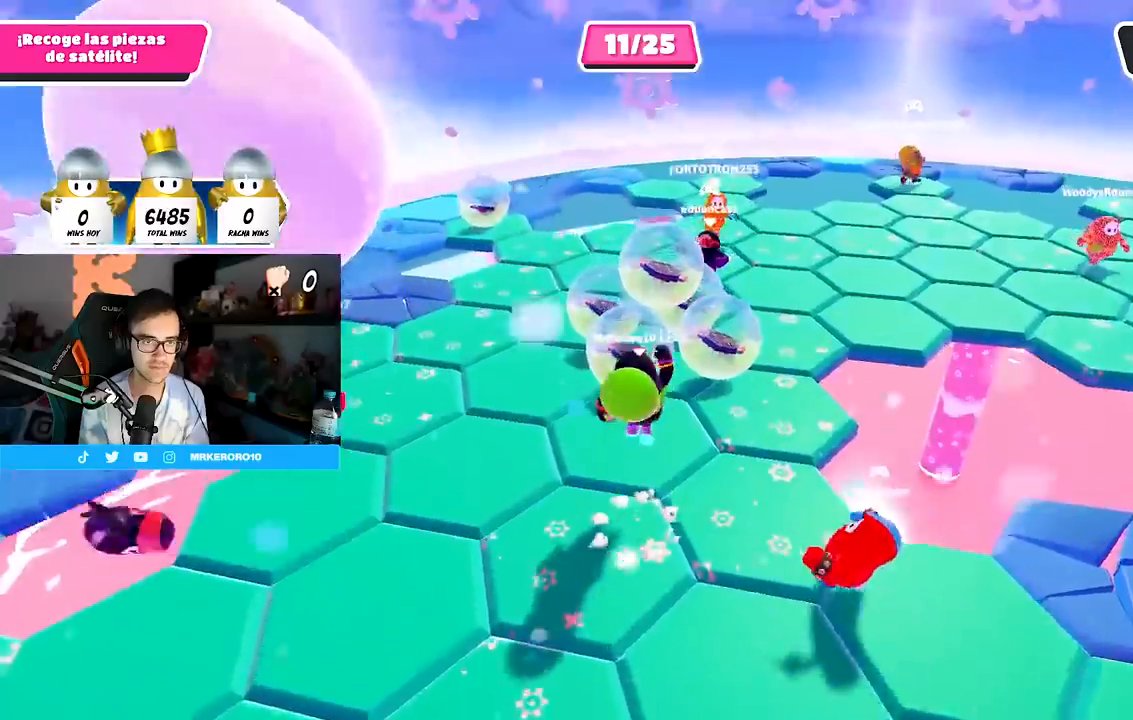
Gameplay with a controller (PlayStation layout); each line is a JSON object with the inputs held at the frame after it. "events" lists button and stick changes between this image and that frame as [ms after this image, input, new state], when the widget could be followed in between.
{"buttons": [], "left_stick": "up-left", "right_stick": "up", "events": [[17, "CROSS", "up"], [133, "left_stick", "up-right"], [150, "SQUARE", "up"], [417, "right_stick", "up"], [500, "left_stick", "up-left"]]}
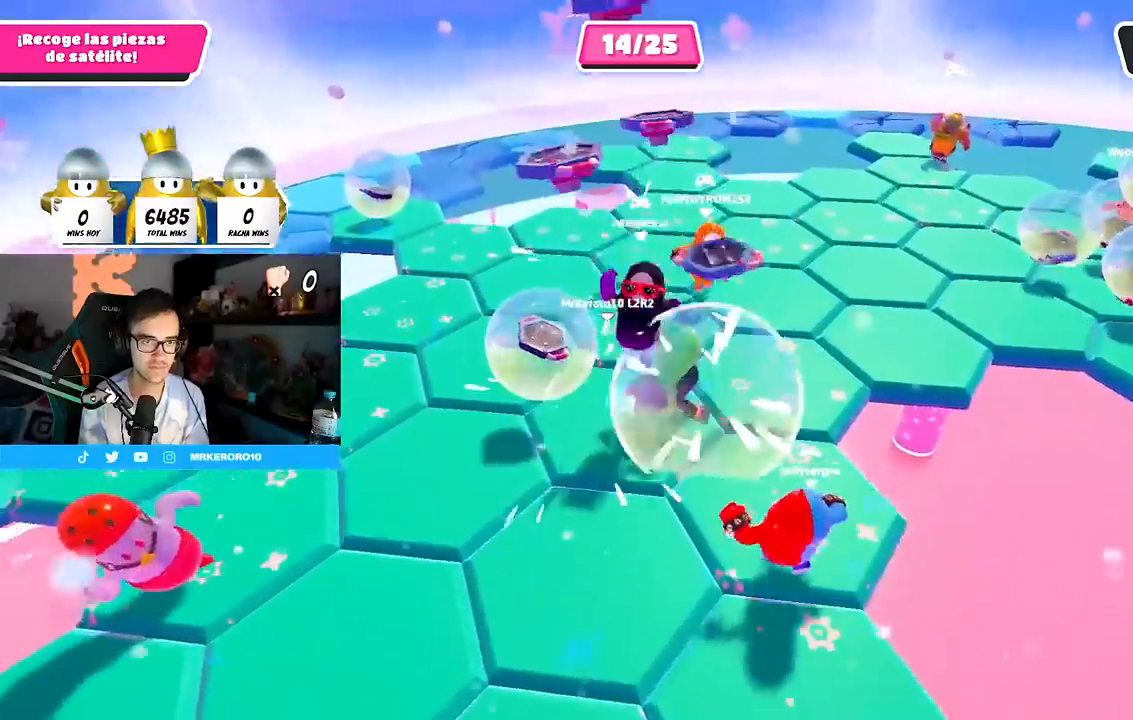
{"buttons": [], "left_stick": "up", "right_stick": "down", "events": [[50, "right_stick", "center"], [167, "right_stick", "right"], [200, "left_stick", "up"], [400, "left_stick", "up-right"], [400, "right_stick", "down"], [500, "left_stick", "up"]]}
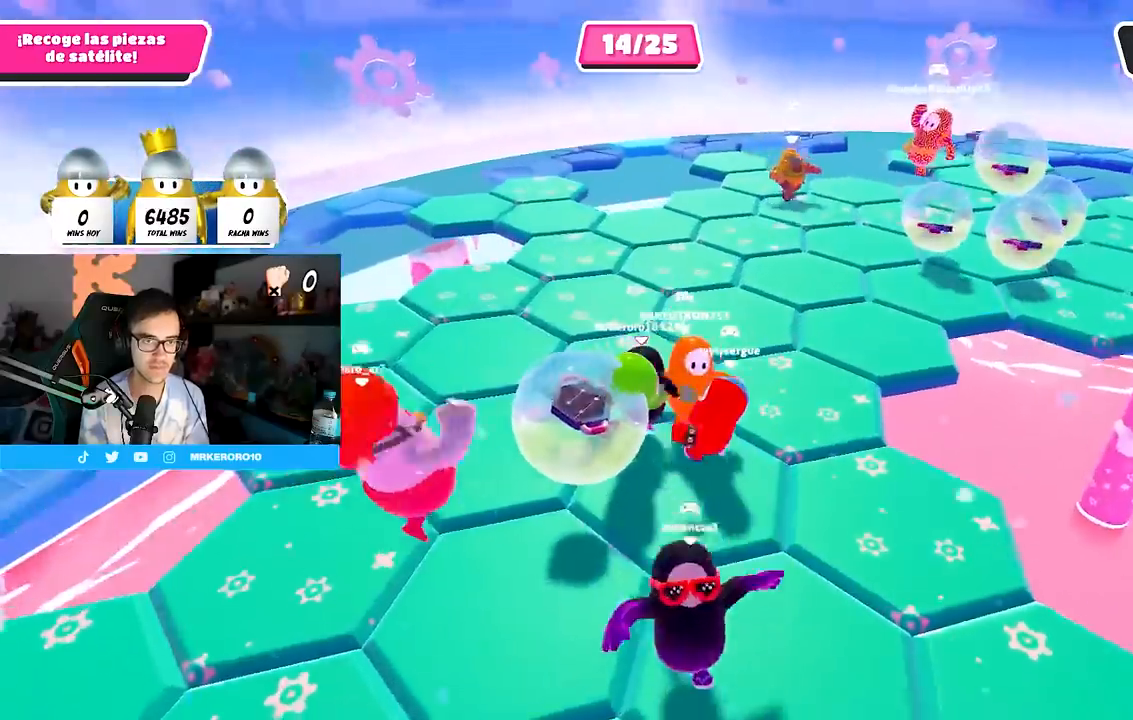
{"buttons": [], "left_stick": "up", "right_stick": "right", "events": [[50, "right_stick", "center"], [317, "right_stick", "right"]]}
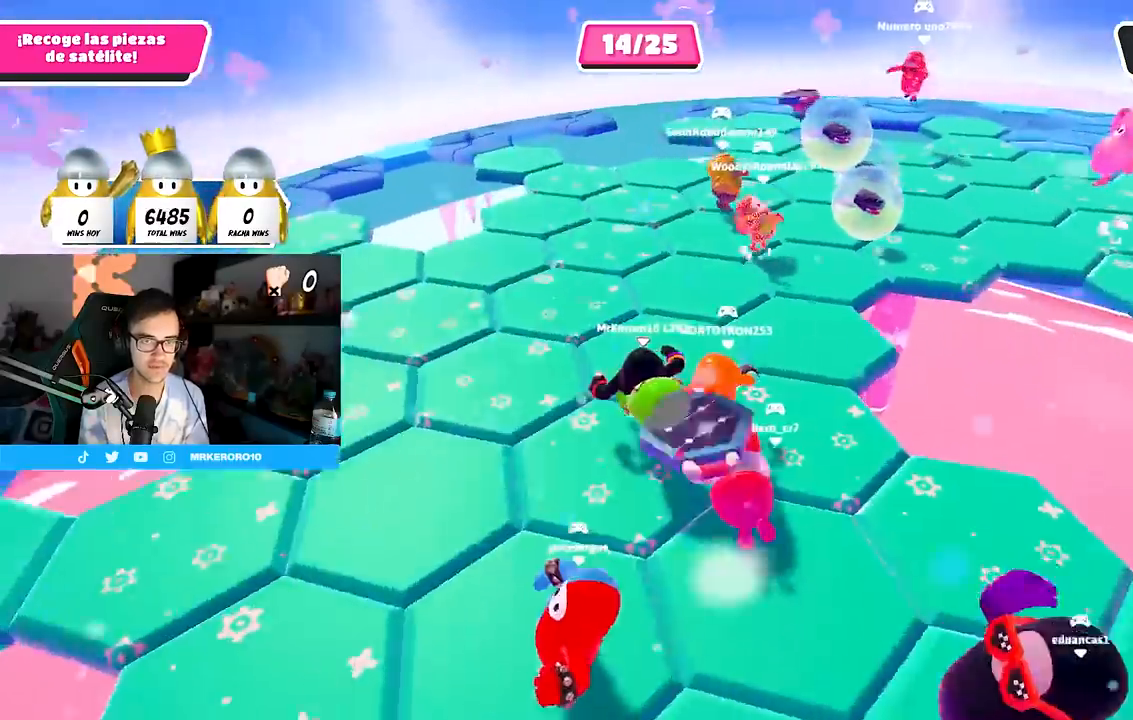
{"buttons": [], "left_stick": "up-left", "right_stick": "right", "events": [[50, "left_stick", "up-left"], [267, "left_stick", "up"], [383, "left_stick", "up-left"]]}
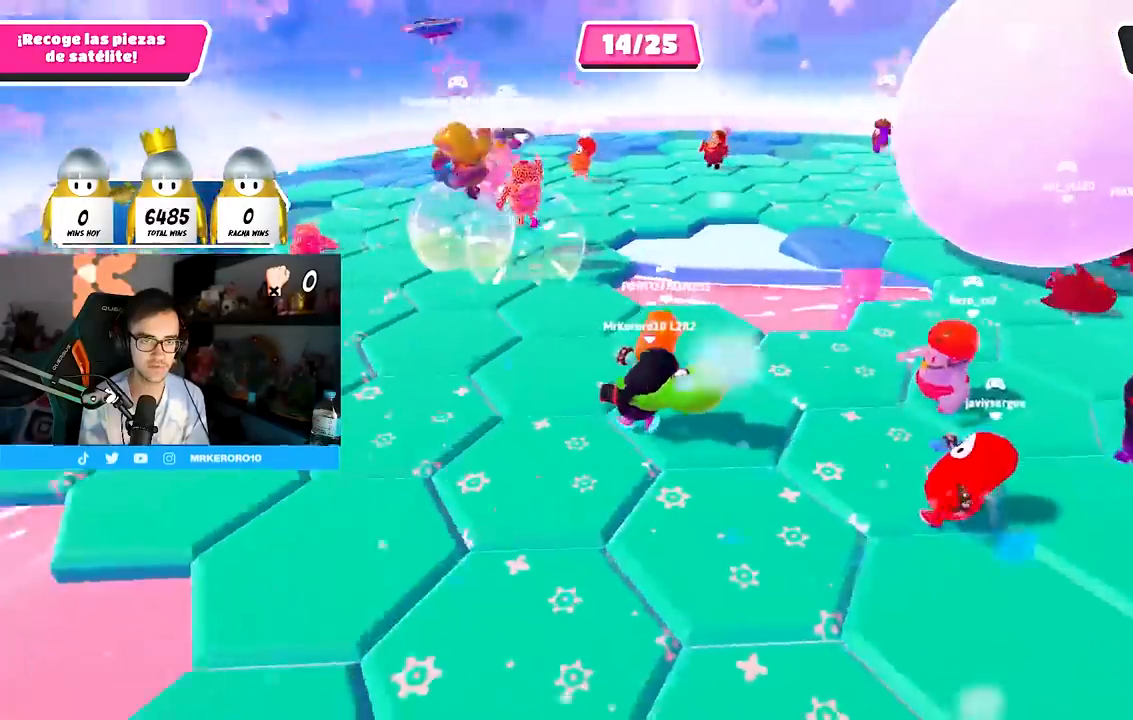
{"buttons": [], "left_stick": "up-left", "right_stick": "right", "events": []}
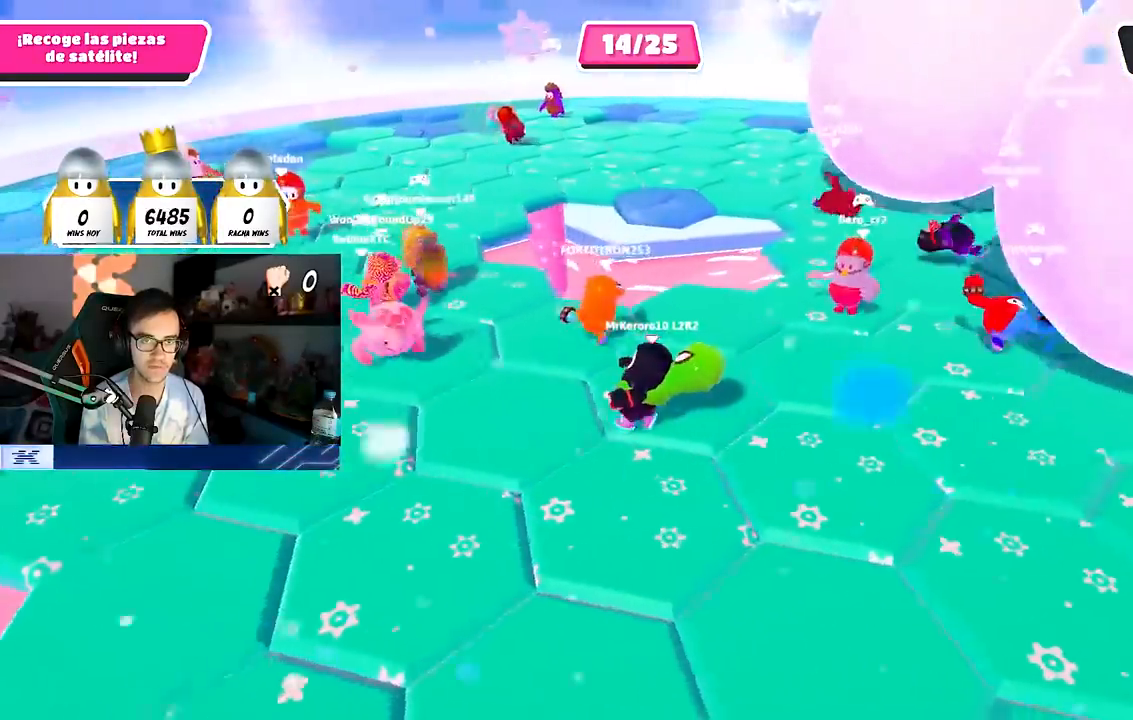
{"buttons": ["CROSS"], "left_stick": "up-right", "right_stick": "center", "events": [[233, "left_stick", "up-right"], [233, "right_stick", "center"], [467, "CROSS", "down"]]}
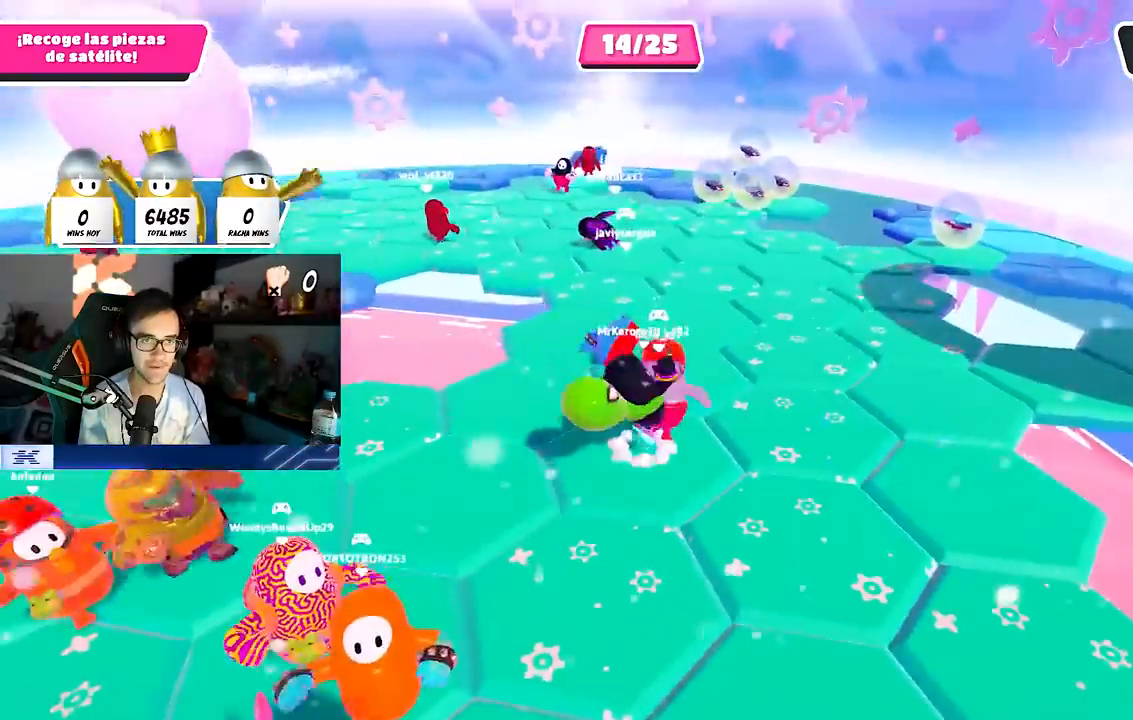
{"buttons": [], "left_stick": "up", "right_stick": "center", "events": [[117, "CROSS", "up"], [283, "right_stick", "down-right"], [383, "left_stick", "up"], [433, "right_stick", "center"]]}
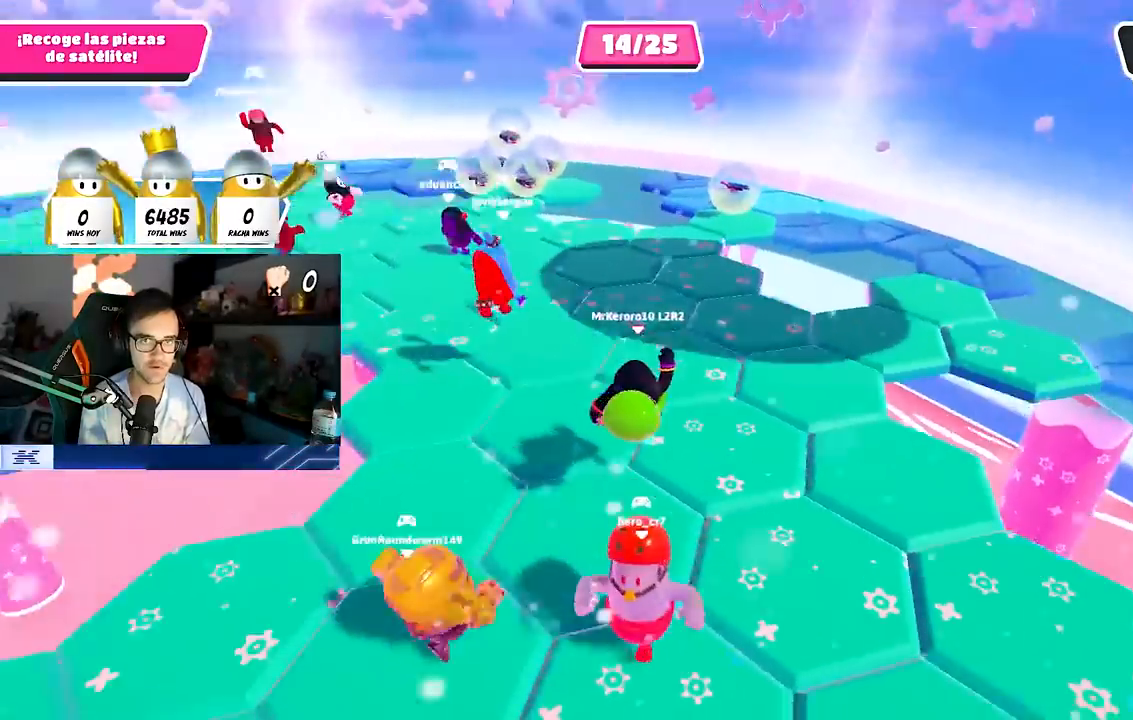
{"buttons": [], "left_stick": "up", "right_stick": "center", "events": [[83, "CROSS", "down"], [200, "CROSS", "up"], [350, "right_stick", "right"], [483, "right_stick", "center"]]}
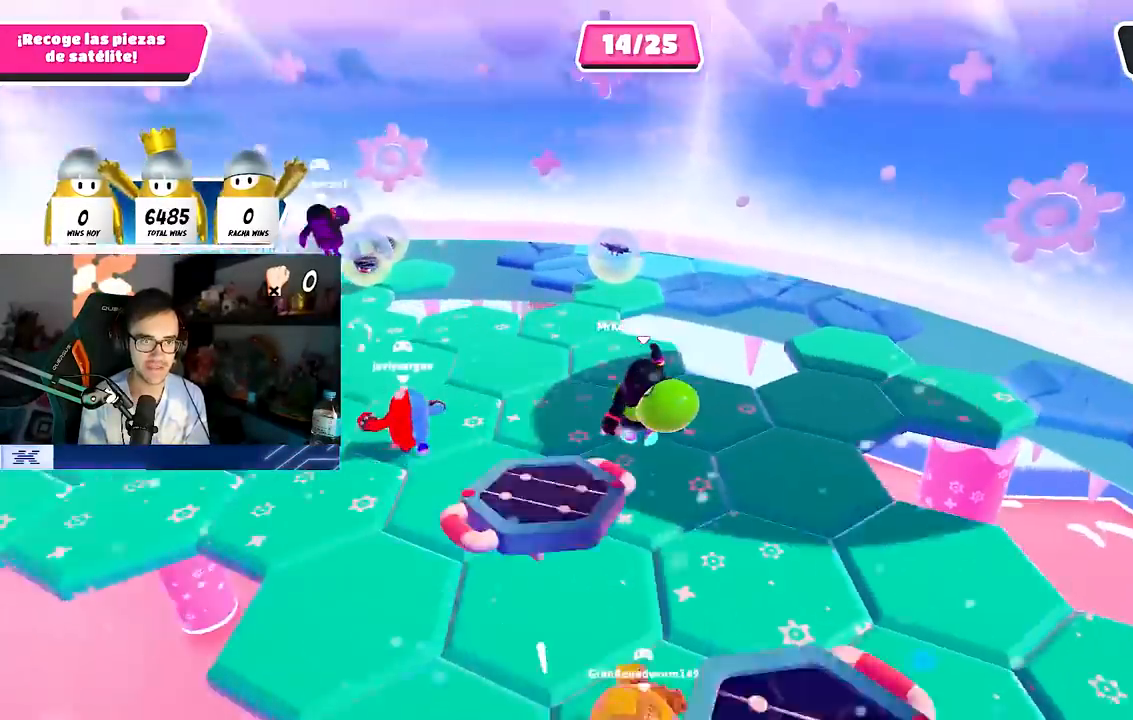
{"buttons": [], "left_stick": "up-left", "right_stick": "left", "events": [[33, "left_stick", "up-left"], [167, "right_stick", "left"]]}
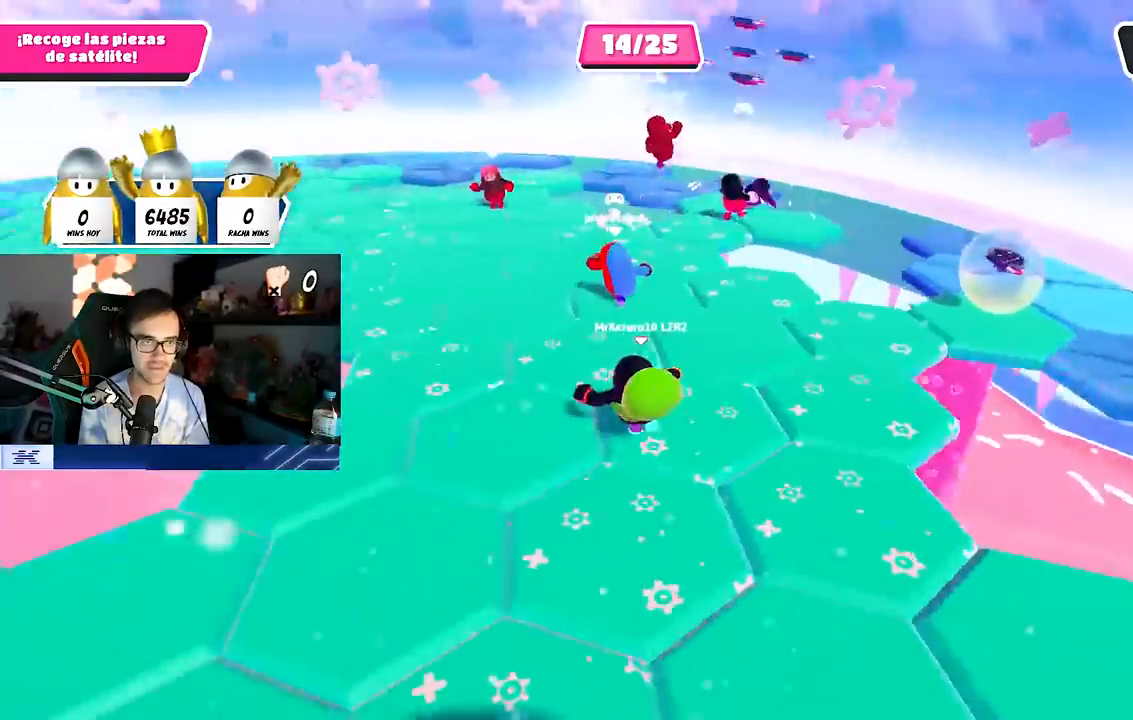
{"buttons": [], "left_stick": "up-right", "right_stick": "left", "events": [[117, "left_stick", "up-right"], [250, "left_stick", "down-right"], [300, "left_stick", "down-left"], [350, "right_stick", "center"], [417, "left_stick", "up-left"], [450, "right_stick", "left"], [483, "left_stick", "up-right"]]}
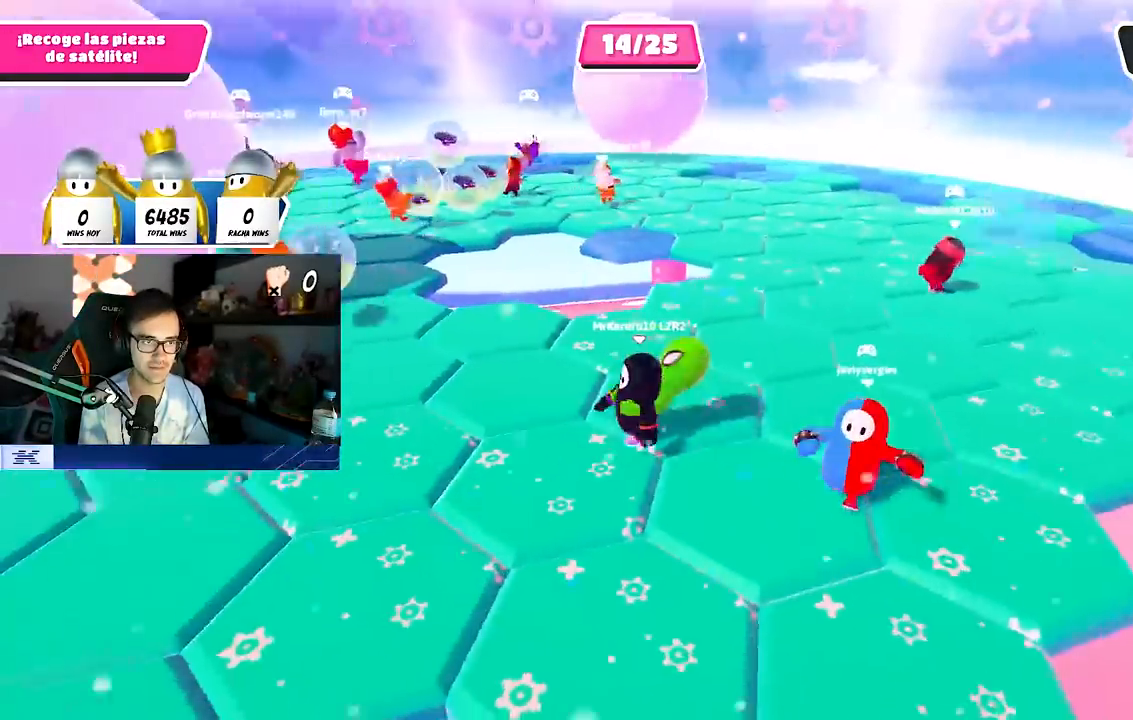
{"buttons": [], "left_stick": "left", "right_stick": "center", "events": [[33, "right_stick", "center"], [150, "right_stick", "left"], [183, "left_stick", "left"], [250, "left_stick", "center"], [250, "right_stick", "center"], [300, "left_stick", "right"], [433, "left_stick", "center"], [483, "left_stick", "left"]]}
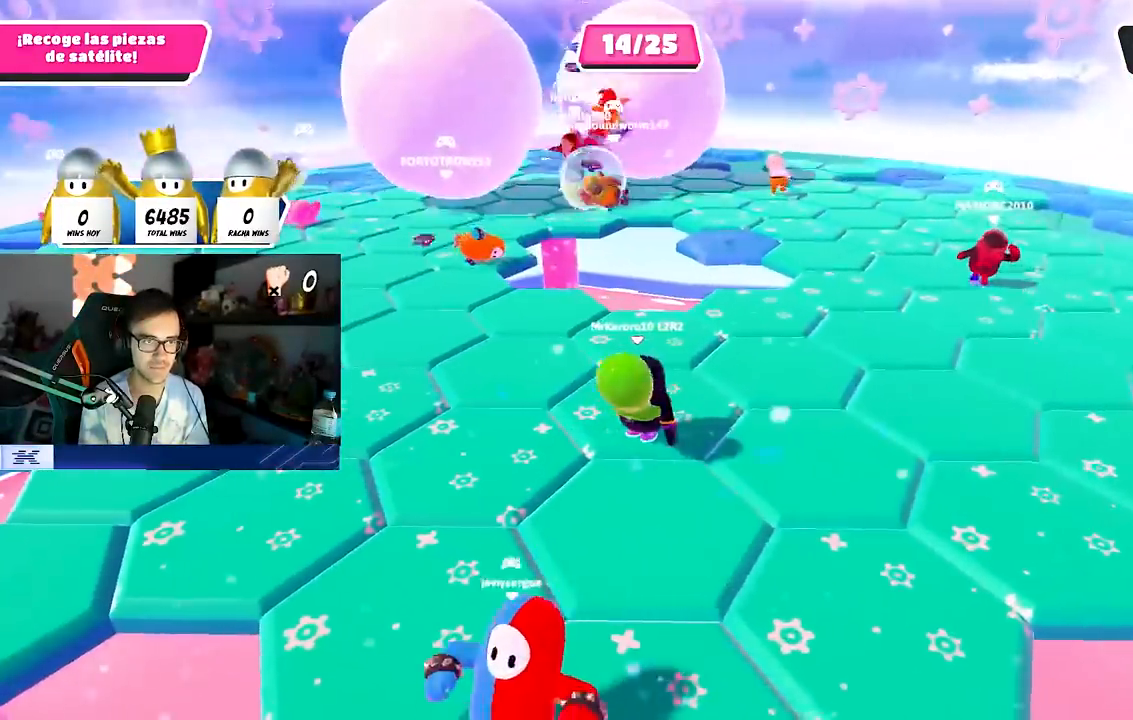
{"buttons": [], "left_stick": "down-left", "right_stick": "center", "events": [[83, "left_stick", "up-left"], [250, "right_stick", "left"], [367, "left_stick", "center"], [433, "left_stick", "down-left"], [467, "right_stick", "center"]]}
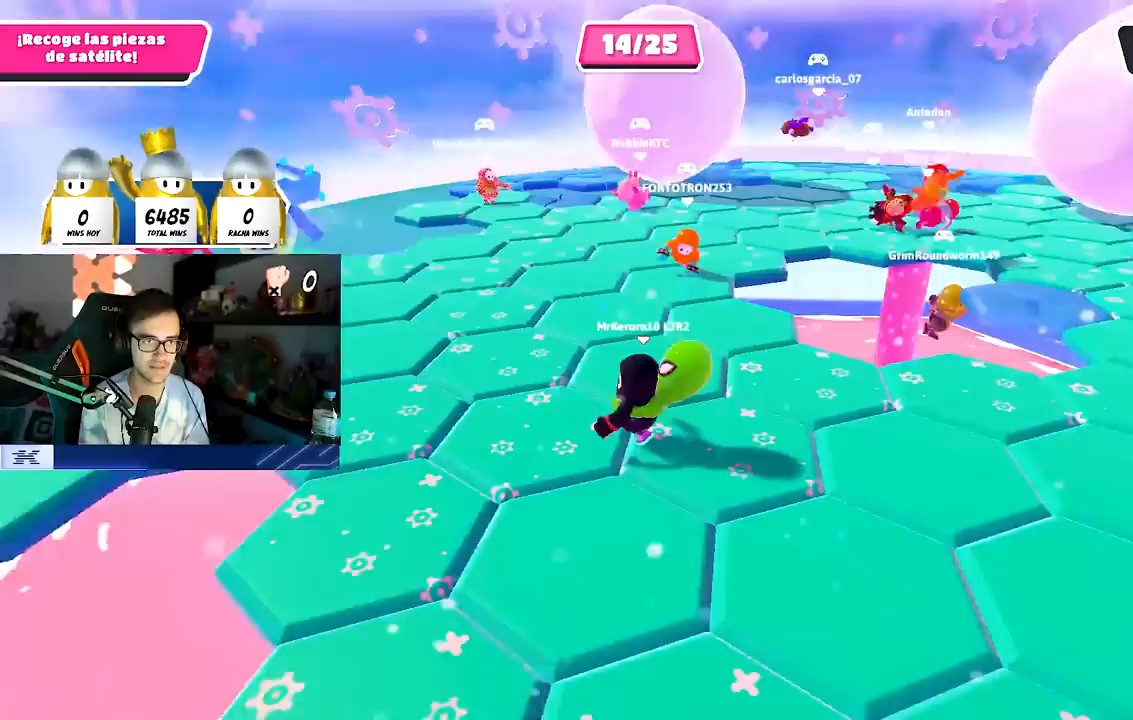
{"buttons": [], "left_stick": "right", "right_stick": "right", "events": [[83, "left_stick", "up-left"], [133, "left_stick", "up"], [283, "left_stick", "up-left"], [383, "right_stick", "right"], [467, "left_stick", "right"]]}
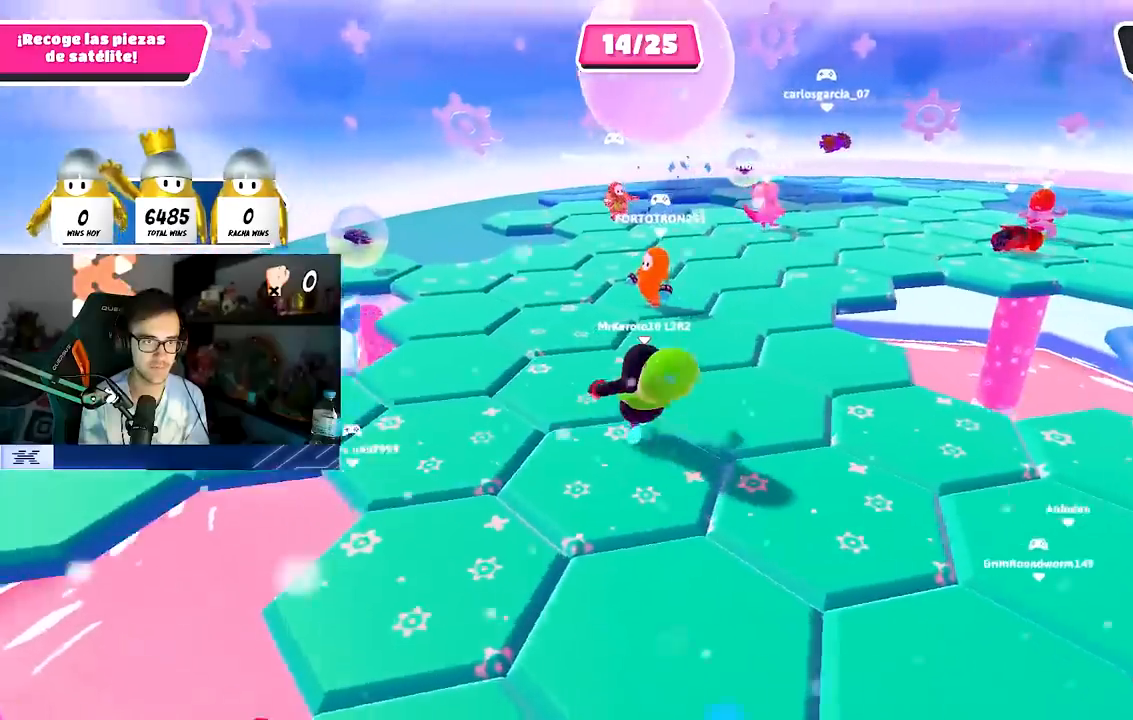
{"buttons": [], "left_stick": "right", "right_stick": "center", "events": [[200, "right_stick", "center"], [417, "right_stick", "right"], [500, "right_stick", "center"]]}
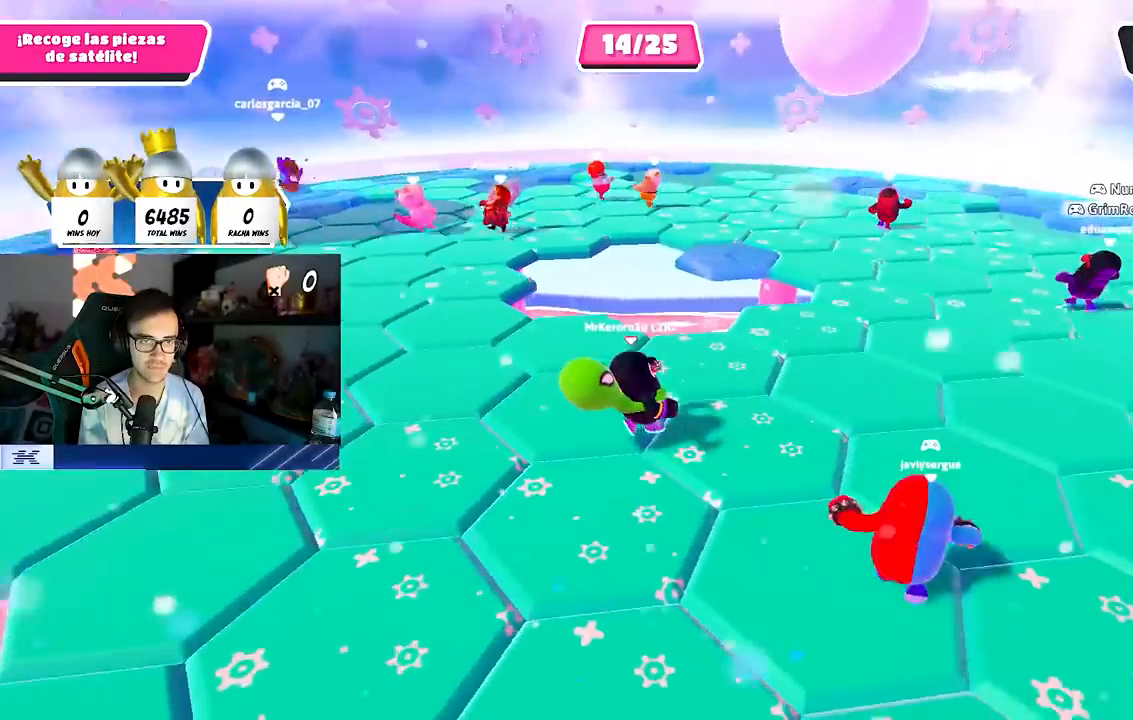
{"buttons": [], "left_stick": "down-right", "right_stick": "center", "events": [[50, "left_stick", "up-right"], [67, "right_stick", "left"], [250, "left_stick", "right"], [433, "left_stick", "down-right"], [433, "right_stick", "center"]]}
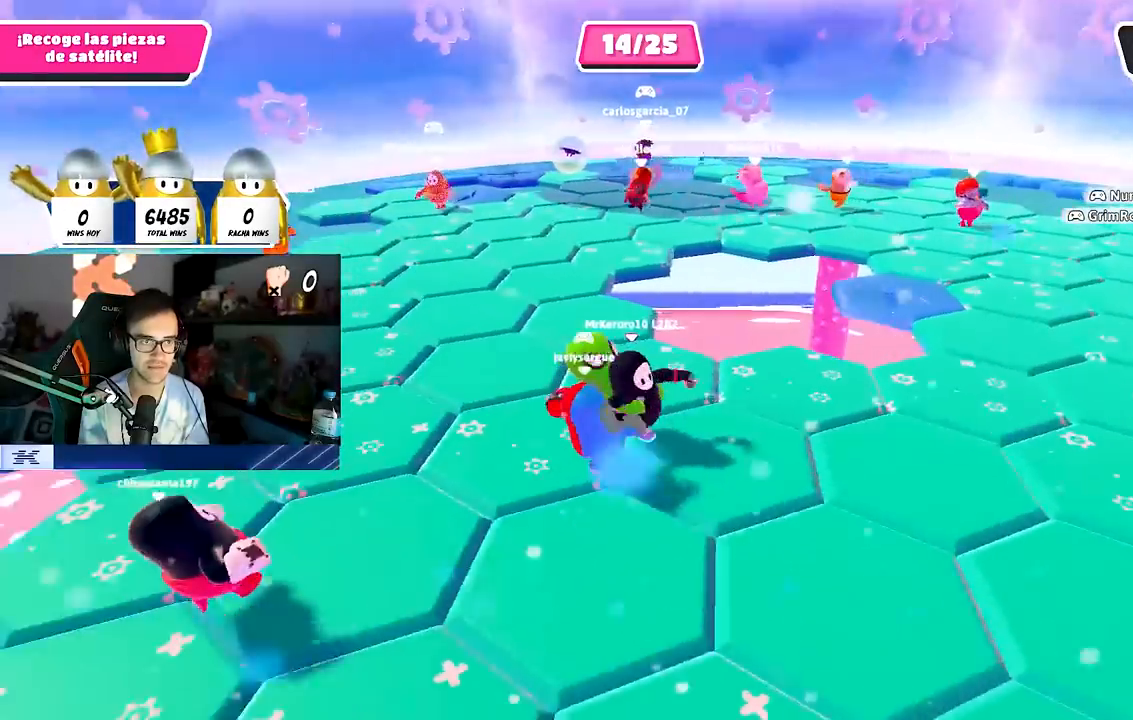
{"buttons": [], "left_stick": "up-right", "right_stick": "center", "events": [[17, "left_stick", "down"], [183, "left_stick", "up-right"]]}
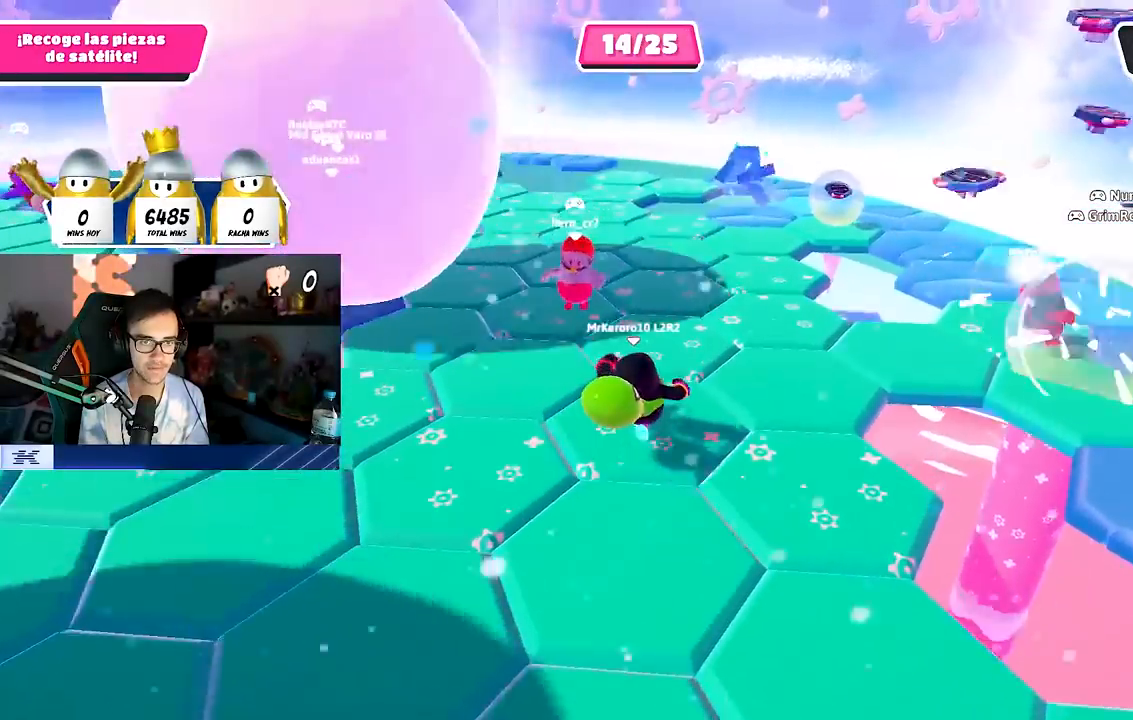
{"buttons": [], "left_stick": "up-right", "right_stick": "center", "events": [[283, "right_stick", "left"], [400, "right_stick", "center"]]}
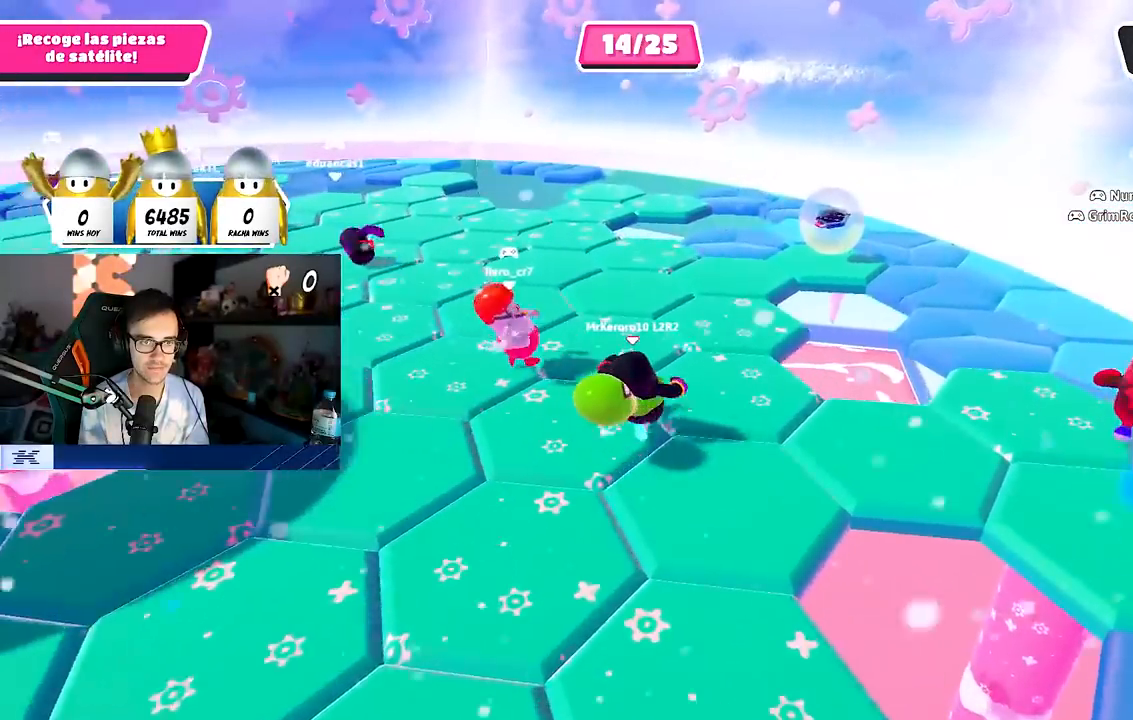
{"buttons": [], "left_stick": "up", "right_stick": "center", "events": [[200, "left_stick", "up"]]}
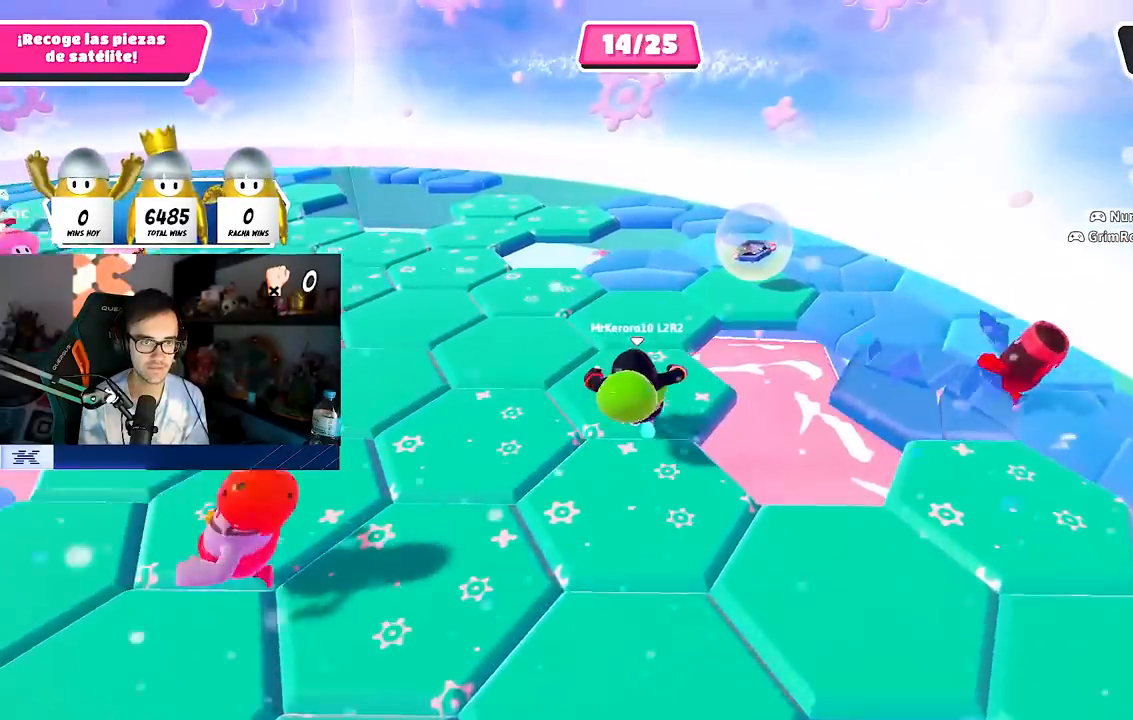
{"buttons": [], "left_stick": "up-right", "right_stick": "left", "events": [[217, "CROSS", "down"], [267, "left_stick", "up-right"], [333, "CROSS", "up"], [467, "right_stick", "left"]]}
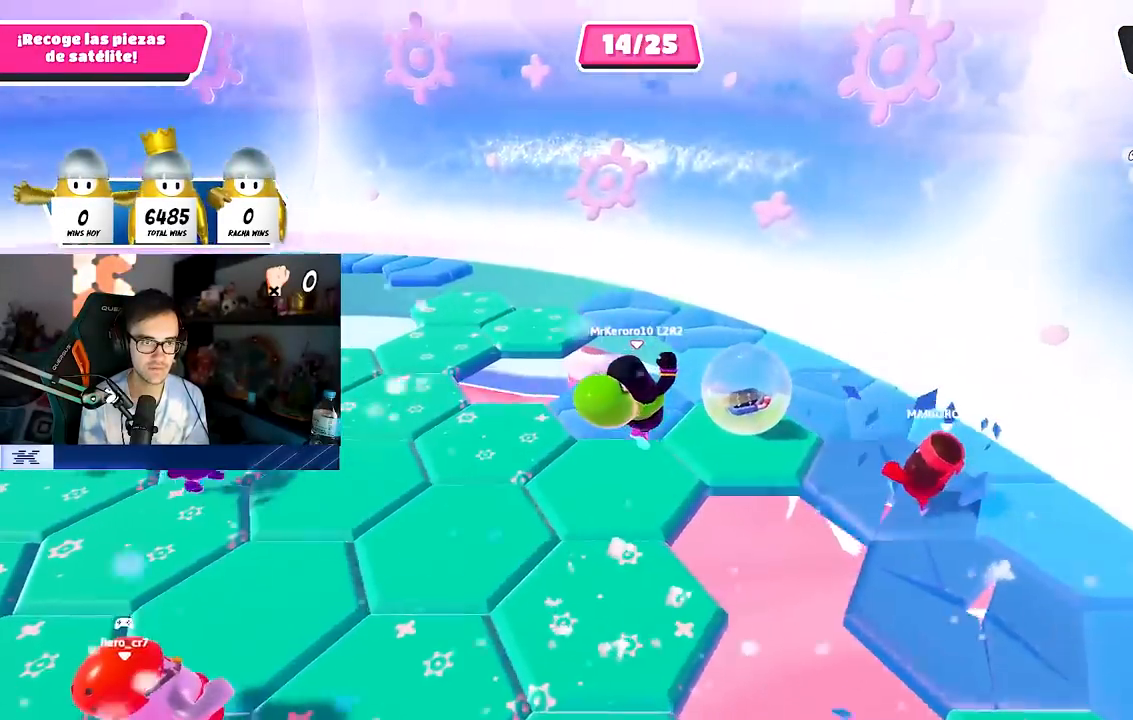
{"buttons": [], "left_stick": "up-left", "right_stick": "left", "events": [[83, "left_stick", "right"], [383, "left_stick", "up-left"]]}
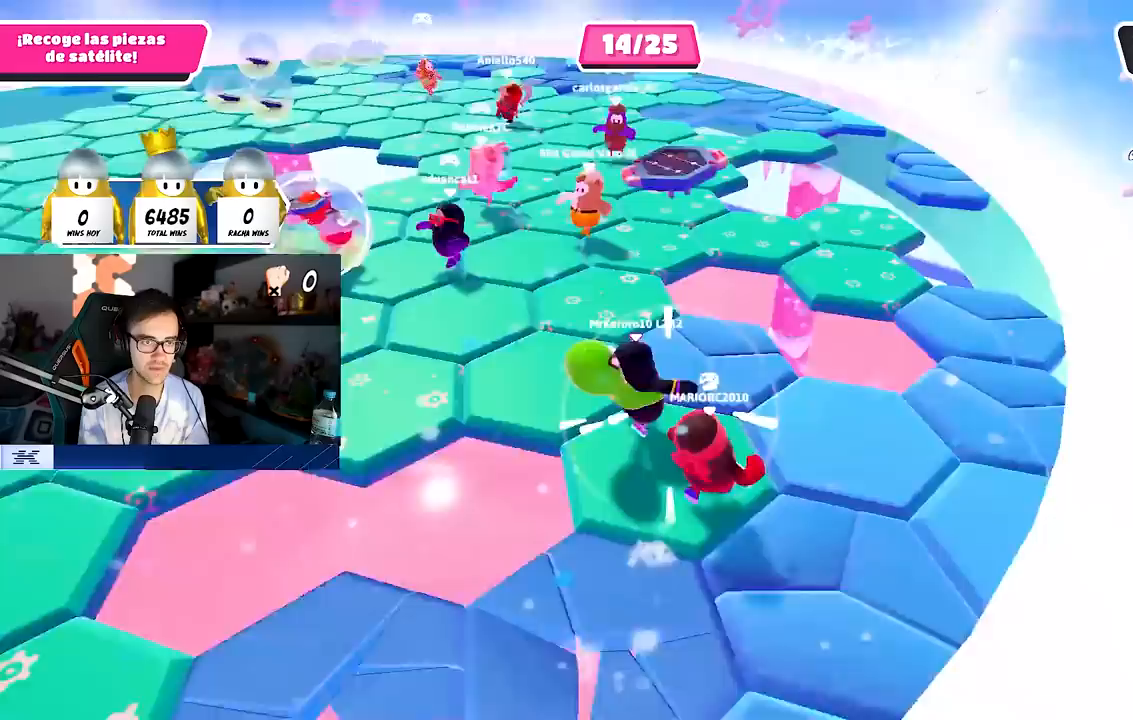
{"buttons": [], "left_stick": "up-right", "right_stick": "up-left", "events": [[150, "right_stick", "up-left"], [167, "left_stick", "up"], [417, "left_stick", "center"], [483, "left_stick", "up-right"]]}
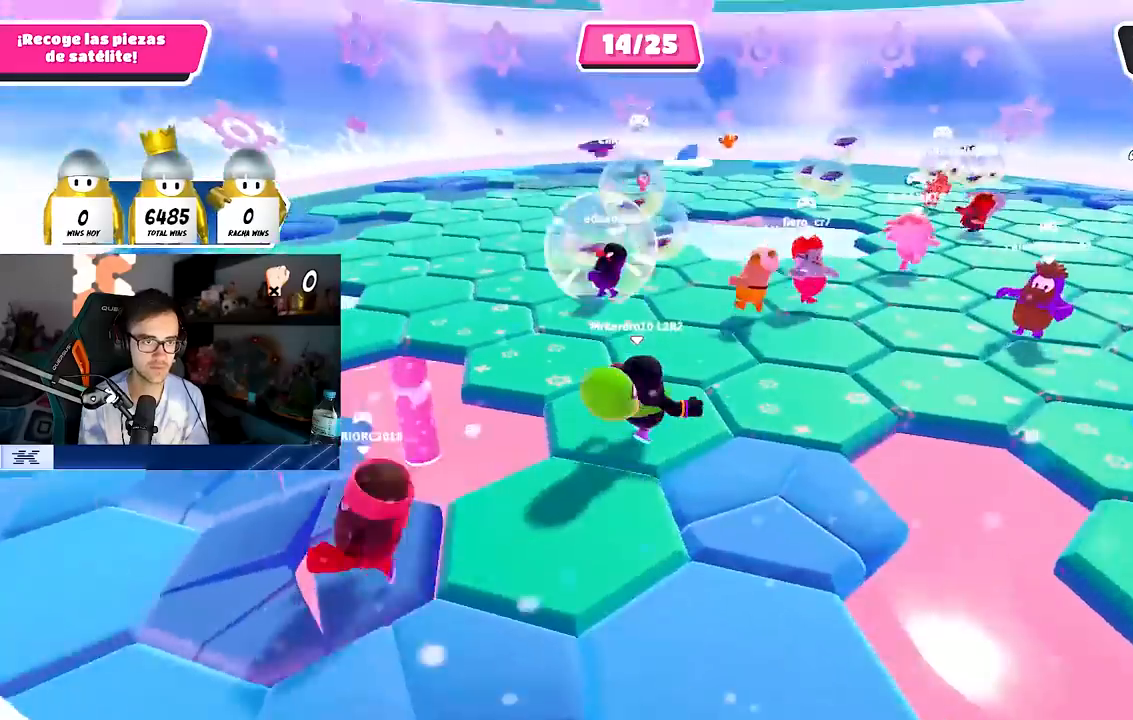
{"buttons": [], "left_stick": "down", "right_stick": "center", "events": [[117, "right_stick", "center"], [167, "left_stick", "center"], [233, "right_stick", "up-left"], [267, "left_stick", "up"], [400, "right_stick", "center"], [433, "left_stick", "center"], [483, "left_stick", "down"]]}
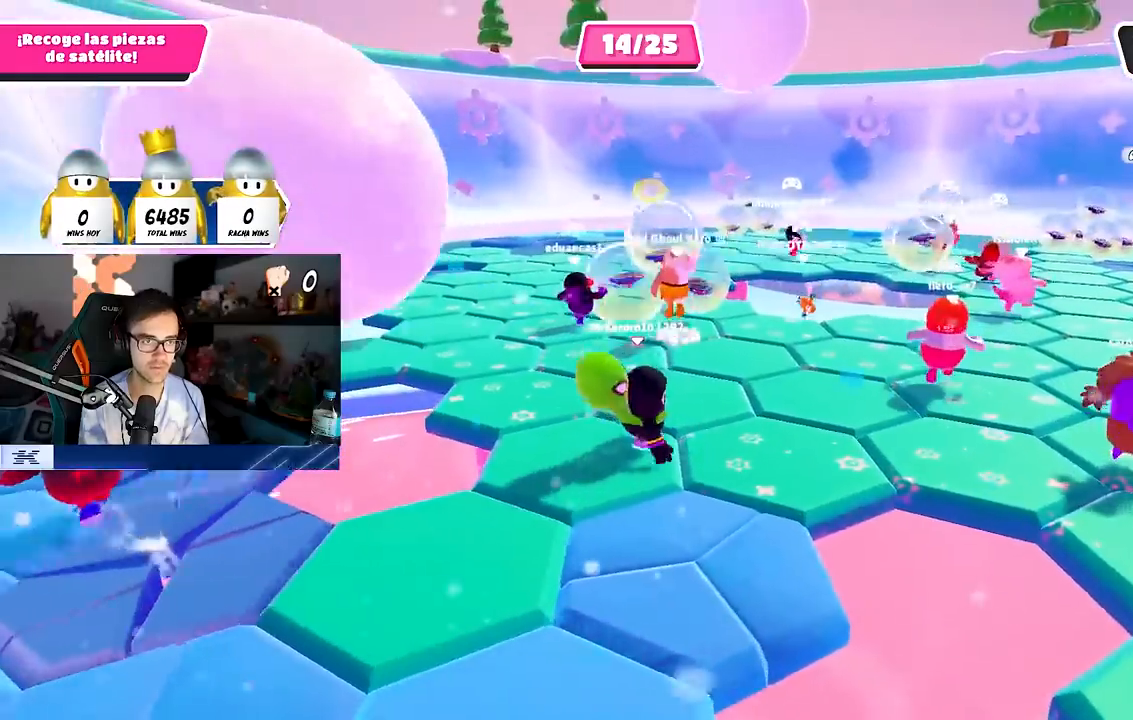
{"buttons": [], "left_stick": "up-right", "right_stick": "center", "events": [[33, "left_stick", "down-left"], [367, "left_stick", "center"], [467, "left_stick", "up-right"]]}
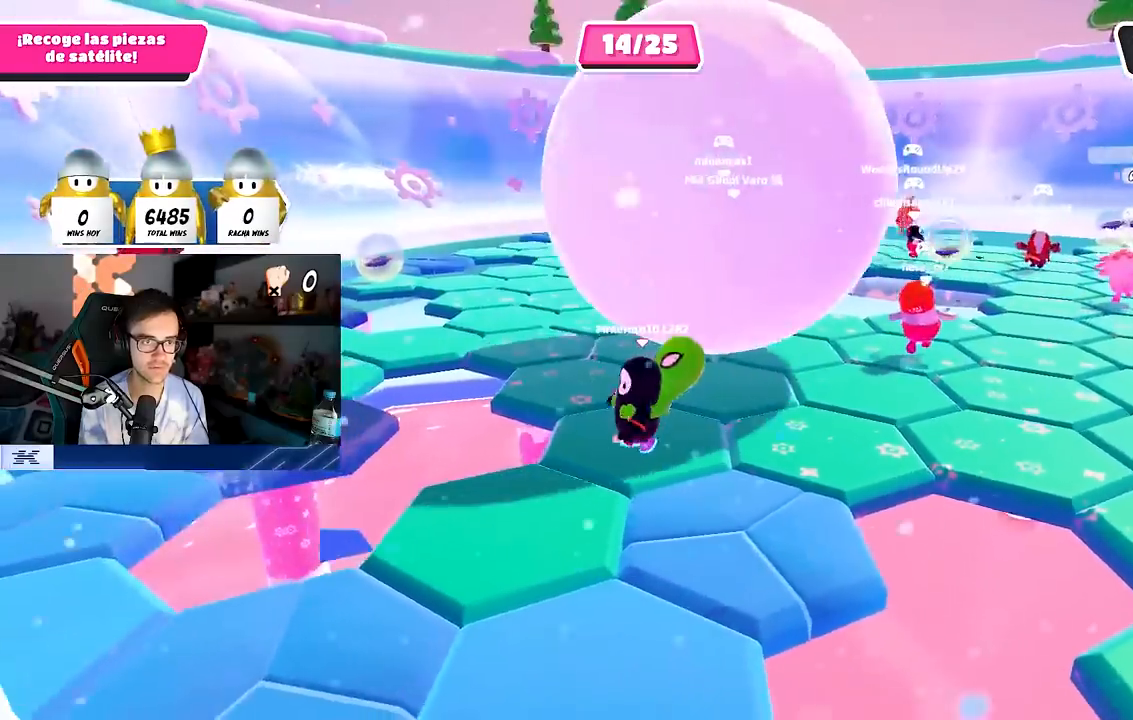
{"buttons": [], "left_stick": "up-left", "right_stick": "center", "events": [[83, "left_stick", "up"], [100, "right_stick", "down-right"], [183, "right_stick", "center"], [233, "left_stick", "up-right"], [383, "left_stick", "up-left"]]}
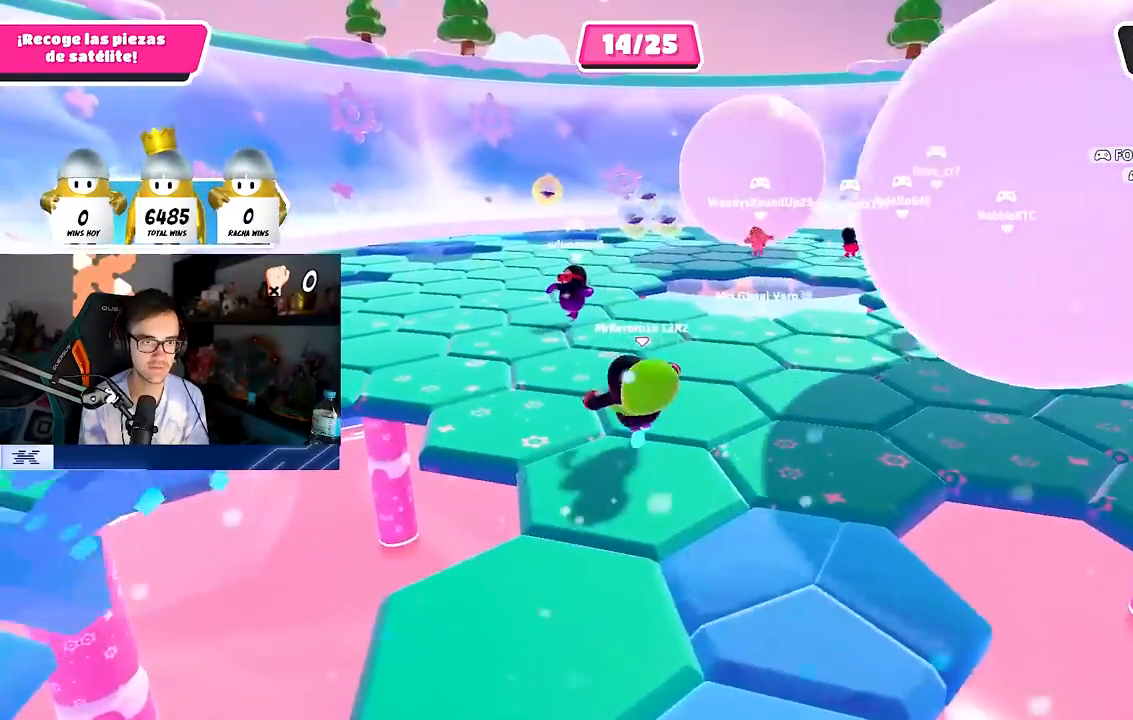
{"buttons": [], "left_stick": "up", "right_stick": "down", "events": [[33, "left_stick", "up"], [250, "right_stick", "down"]]}
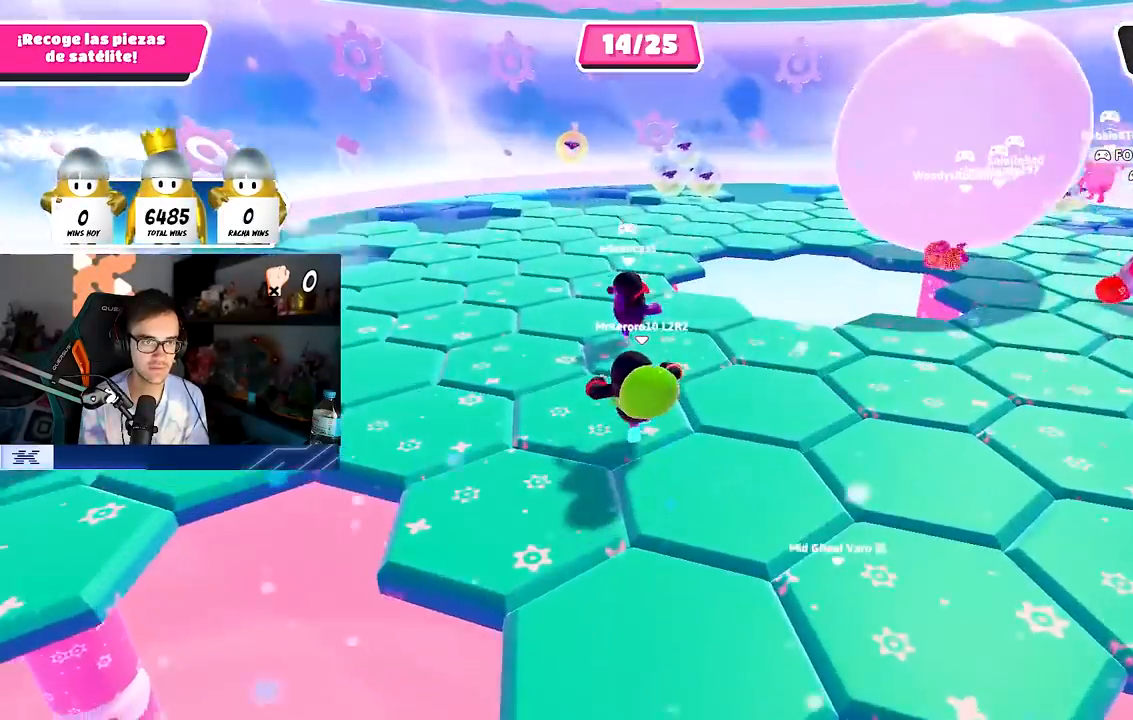
{"buttons": ["CROSS"], "left_stick": "up", "right_stick": "center", "events": [[50, "right_stick", "center"], [450, "CROSS", "down"]]}
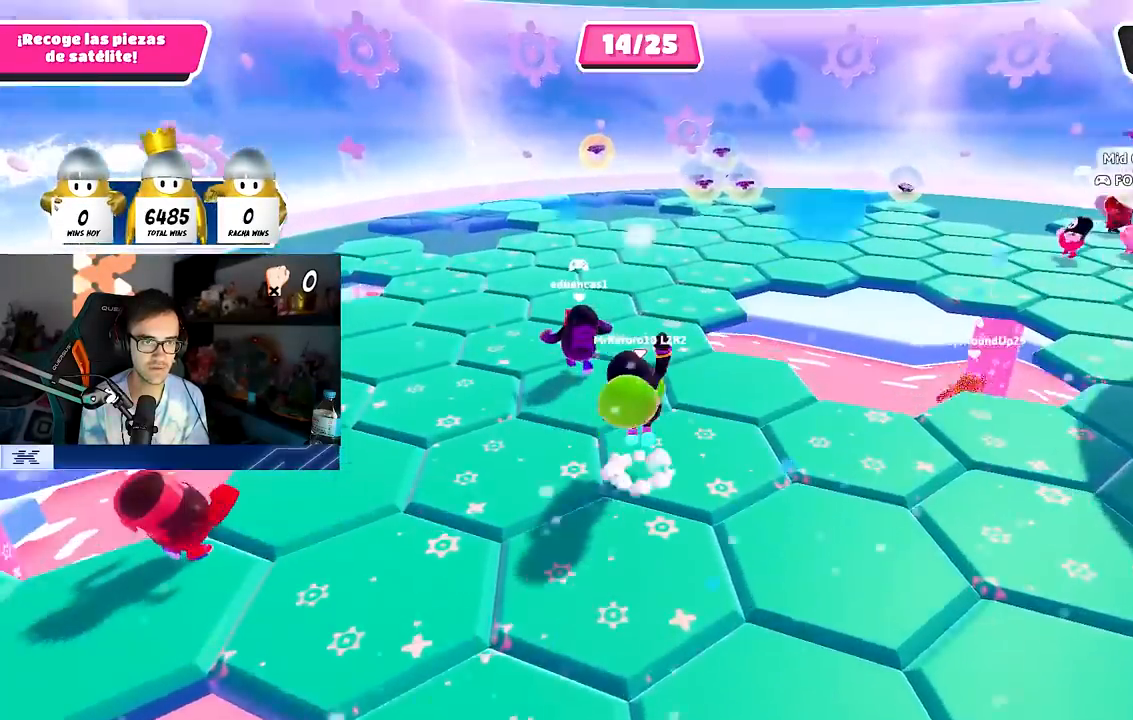
{"buttons": ["CROSS"], "left_stick": "up", "right_stick": "center", "events": [[200, "CROSS", "up"], [500, "CROSS", "down"]]}
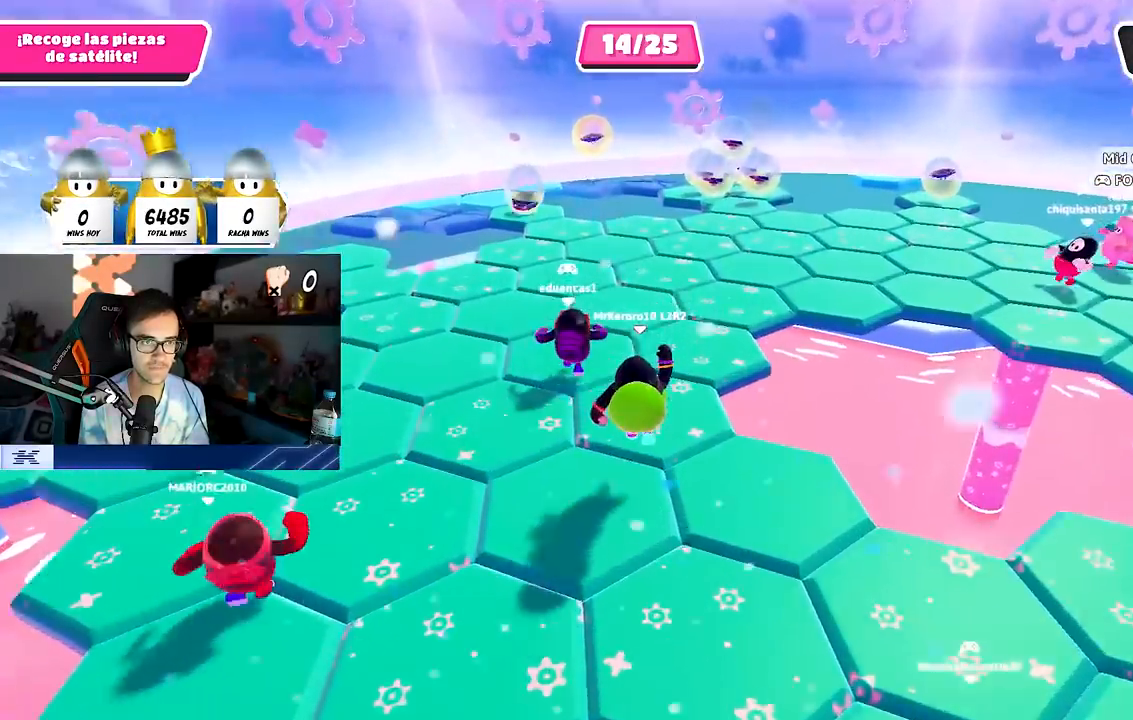
{"buttons": [], "left_stick": "up-left", "right_stick": "right", "events": [[200, "CROSS", "up"], [433, "left_stick", "up-left"], [467, "right_stick", "right"]]}